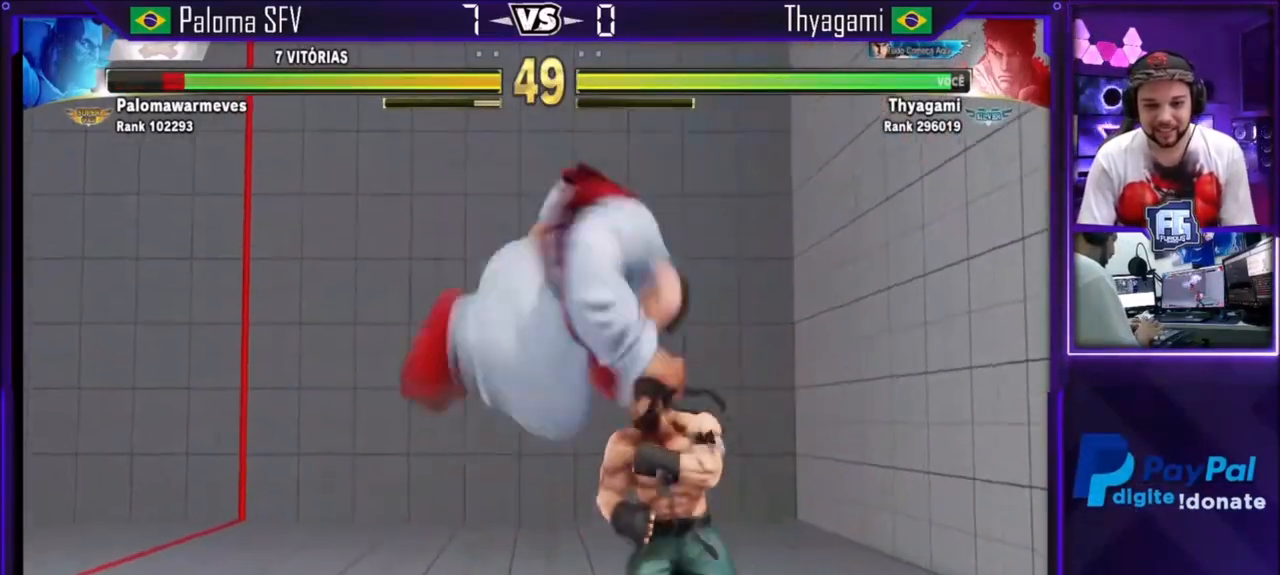
Gameplay with a controller (arcade stick); each line is a JSON object with the inputs held at the frame after it. "events" lists button and stick changes between this image and that frame as [ms after this image, input, new state], when the widget could be followed in between. Not read: L3 R3.
{"buttons": [], "left_stick": "up-left", "events": [[67, "CIRCLE", "up"], [167, "left_stick", "down-left"], [334, "left_stick", "center"], [467, "left_stick", "up-left"]]}
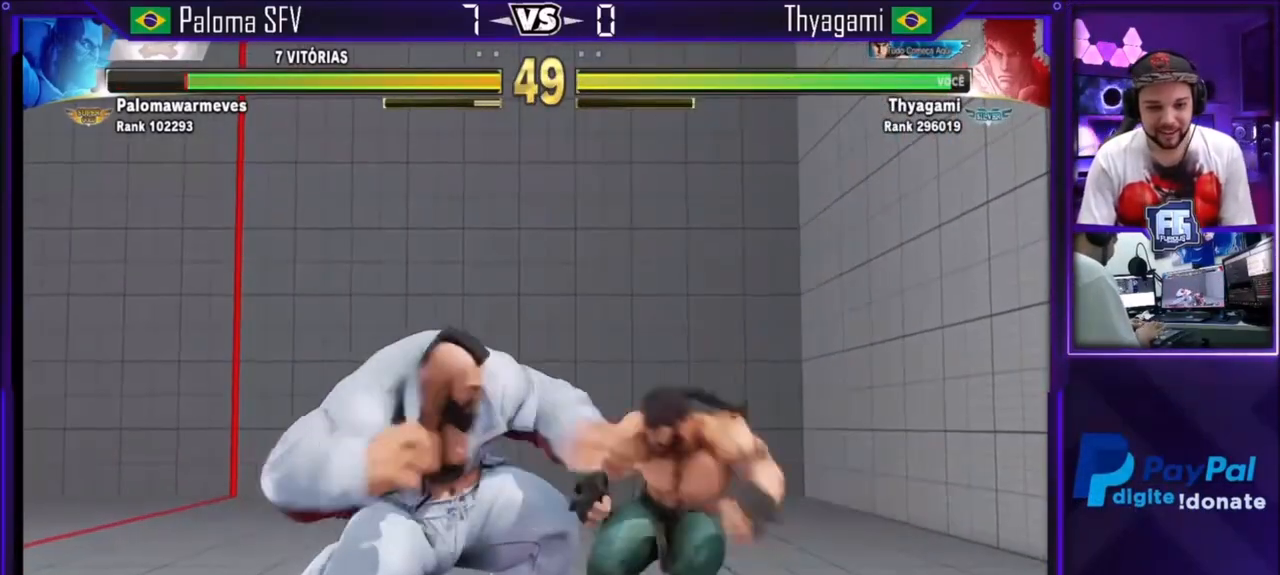
{"buttons": [], "left_stick": "center", "events": [[301, "left_stick", "center"]]}
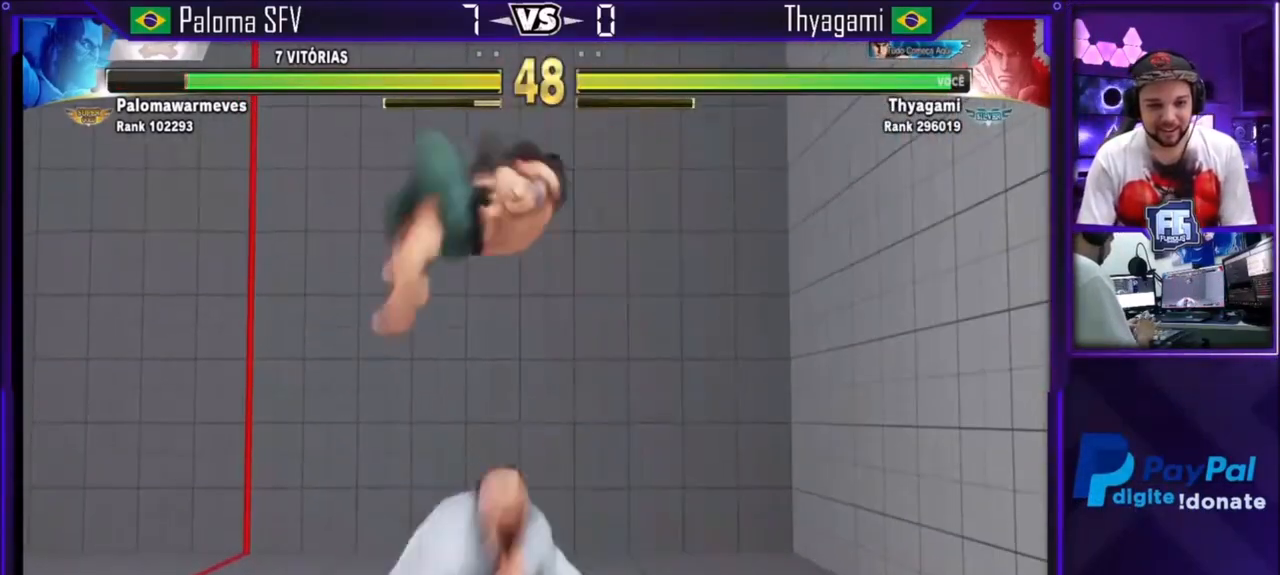
{"buttons": ["SQUARE"], "left_stick": "center", "events": [[67, "CROSS", "down"], [233, "CROSS", "up"], [434, "SQUARE", "down"]]}
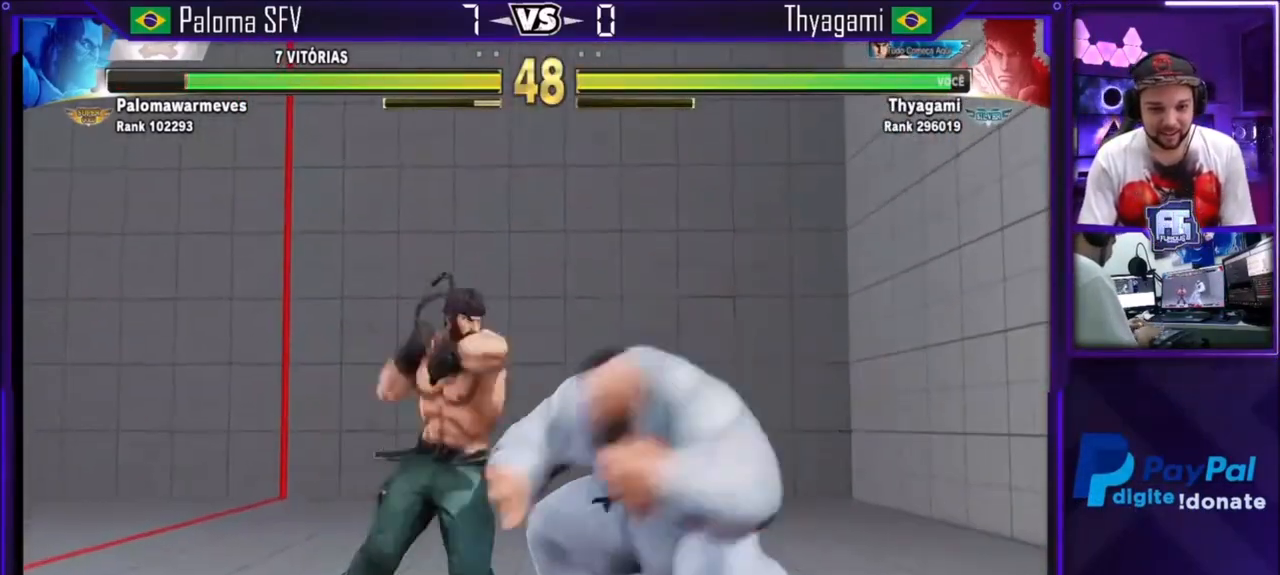
{"buttons": ["R1"], "left_stick": "right", "events": [[67, "SQUARE", "up"], [134, "left_stick", "down"], [201, "left_stick", "down-left"], [301, "CIRCLE", "down"], [367, "CIRCLE", "up"], [501, "R1", "down"], [501, "left_stick", "right"]]}